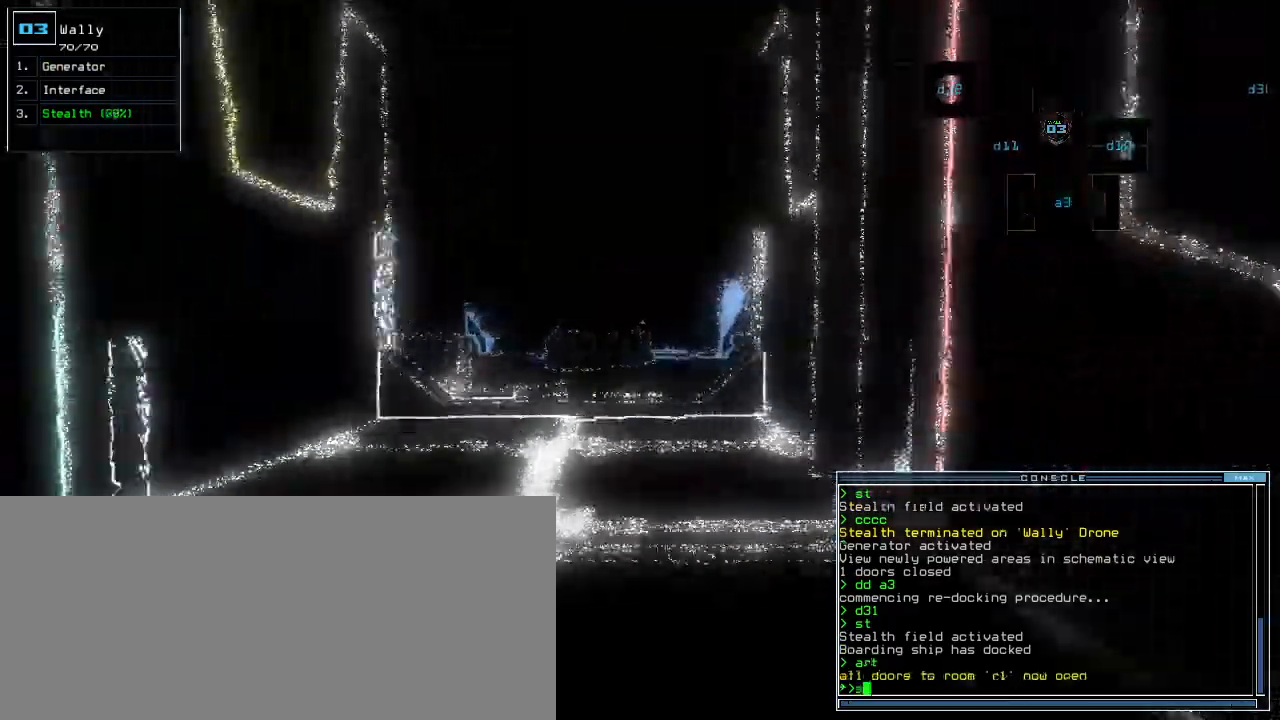
Gameplay with keyboard; each line is a JSON object with the keys held at the frame after it. "events" lists presses ("down") and releases ("up") of ".", "0", "1", "2", "3", "4", "5", "6", "7", "8", "9", "a", "b", "backspace", "c", "caps_lock", "comma", "ctrl_l", "ctrl_r", "d", "down", "e", "equals", "escape", "f", "f1", "g", "h", "i", "j", "k", "l", "left", "m", "minus", "n", "o", "p", "q", "quote", "r", "return", "right", "s", "semicolon", "shift_l", "shift_r", "space", "t", "tab", "tilde", "u", "up", "v", "w", "x", "y" and "z" between this image and that frame as [ms after this image, input, new state], when the widget could be followed in between. No other keys are recorded. Mouse input is not recorded.
{"keys": ["up"], "events": [[80, "a", "down"], [100, "w", "up"], [140, "space", "down"], [180, "a", "up"], [260, "space", "up"]]}
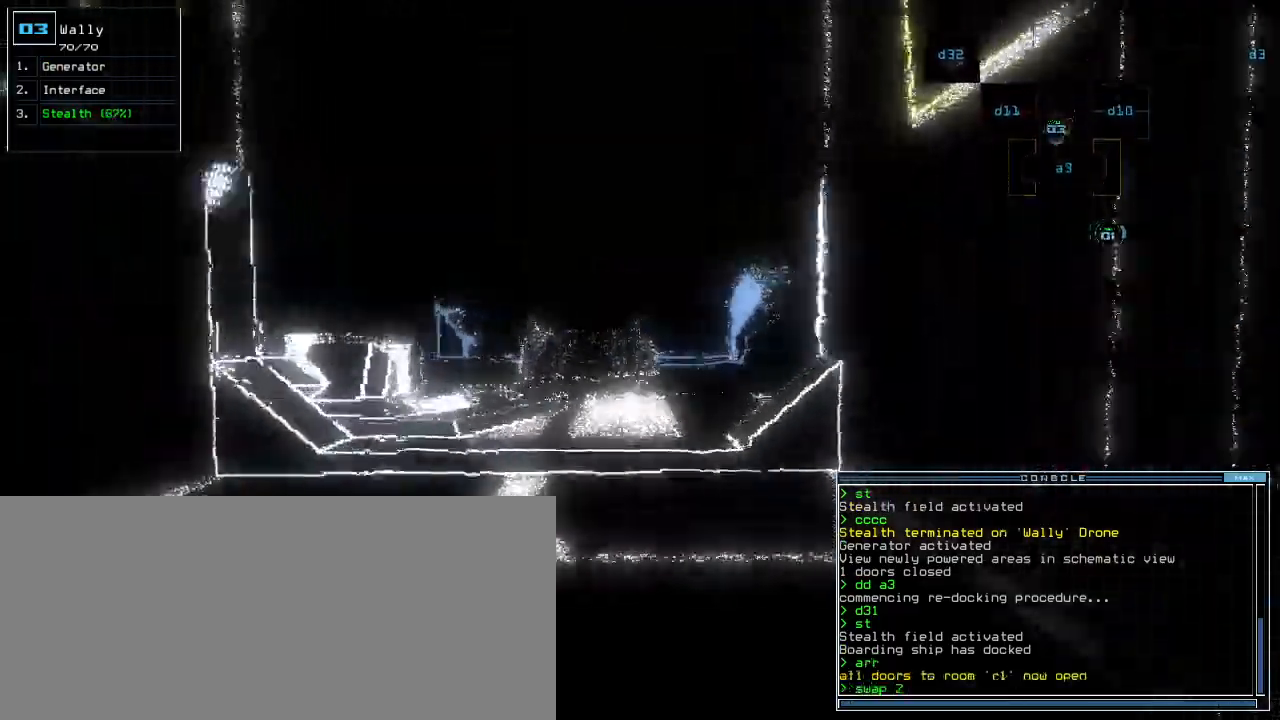
{"keys": ["space"], "events": [[20, "space", "down"], [120, "space", "up"], [240, "g", "down"], [280, "a", "down"], [320, "g", "up"], [440, "a", "up"], [460, "space", "down"], [500, "up", "up"]]}
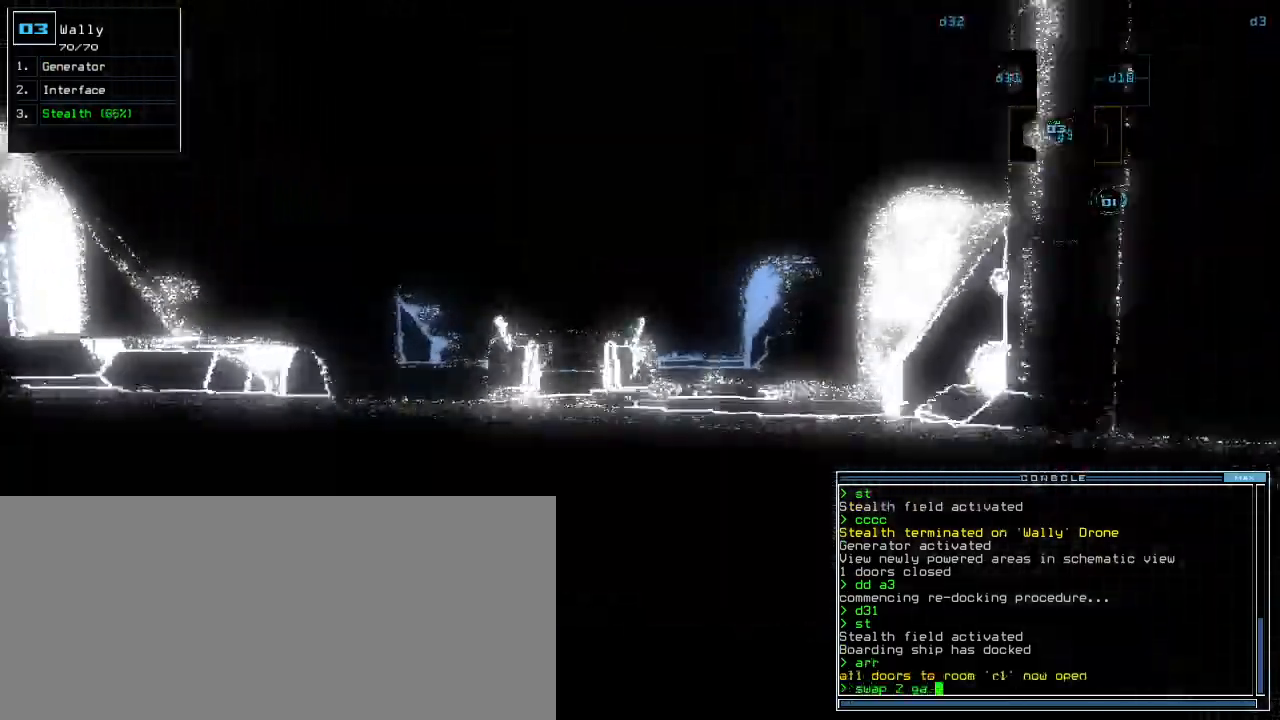
{"keys": [], "events": [[100, "space", "up"], [220, "g", "down"], [260, "g", "up"], [380, "return", "down"], [440, "return", "up"]]}
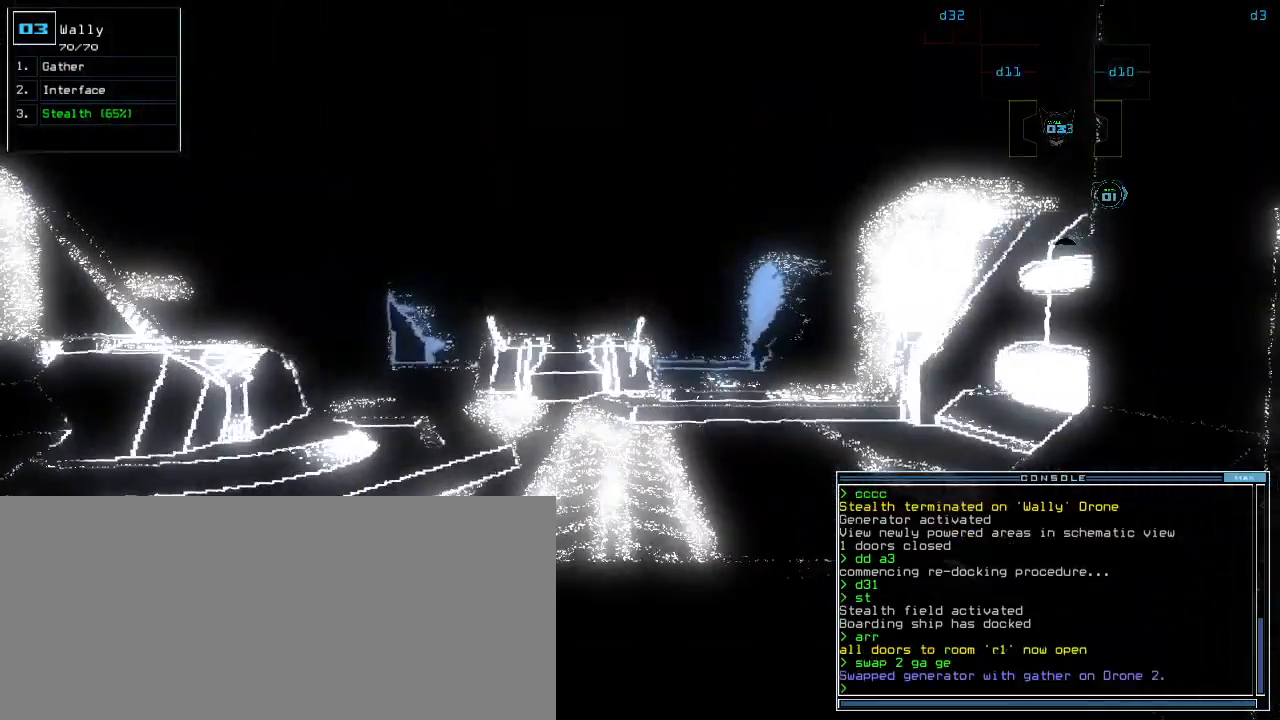
{"keys": ["up"], "events": [[60, "up", "down"], [120, "s", "down"], [200, "t", "down"], [220, "s", "up"], [260, "t", "up"], [320, "return", "down"], [380, "return", "up"]]}
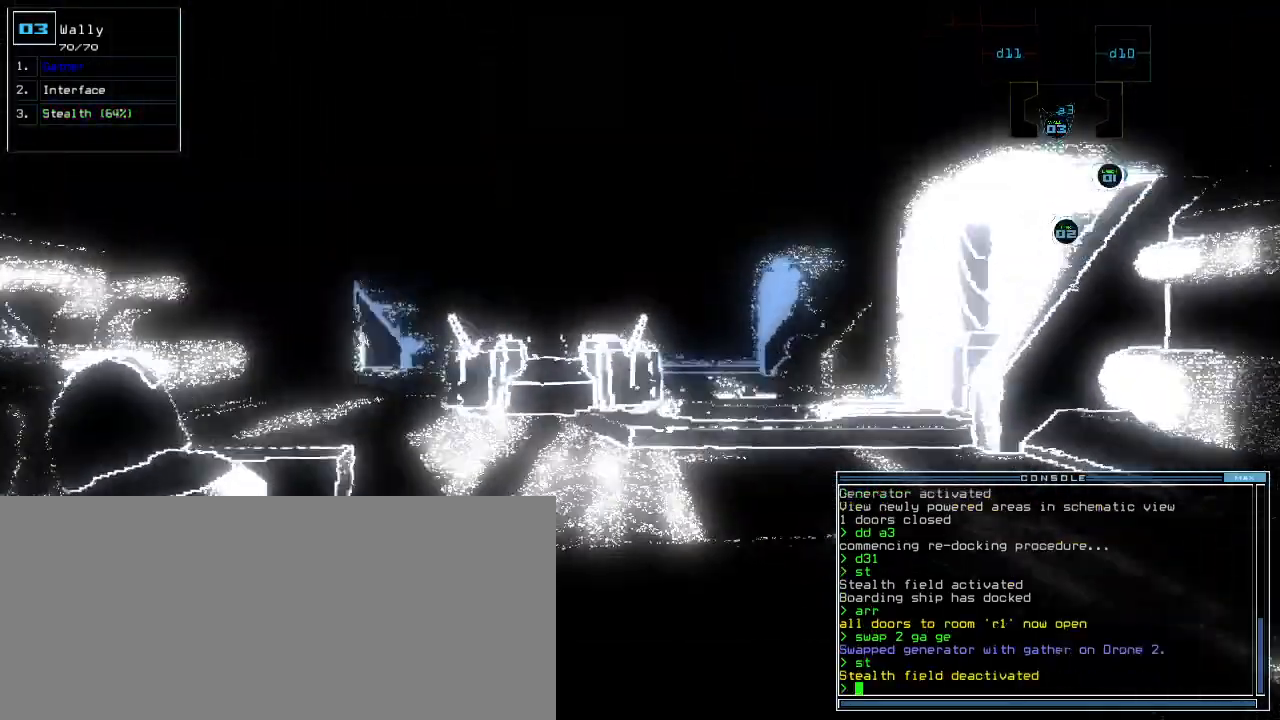
{"keys": ["up"], "events": [[240, "right", "down"], [480, "right", "up"]]}
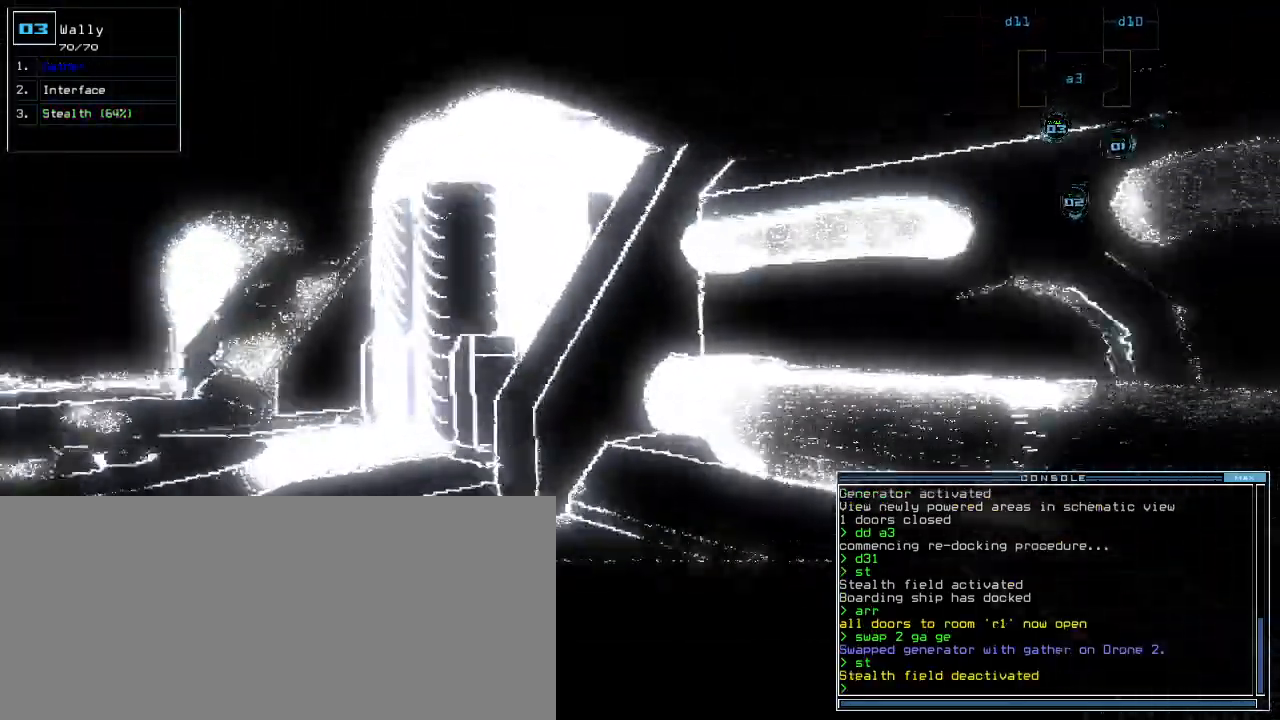
{"keys": [], "events": [[360, "space", "down"], [420, "up", "up"], [440, "space", "up"]]}
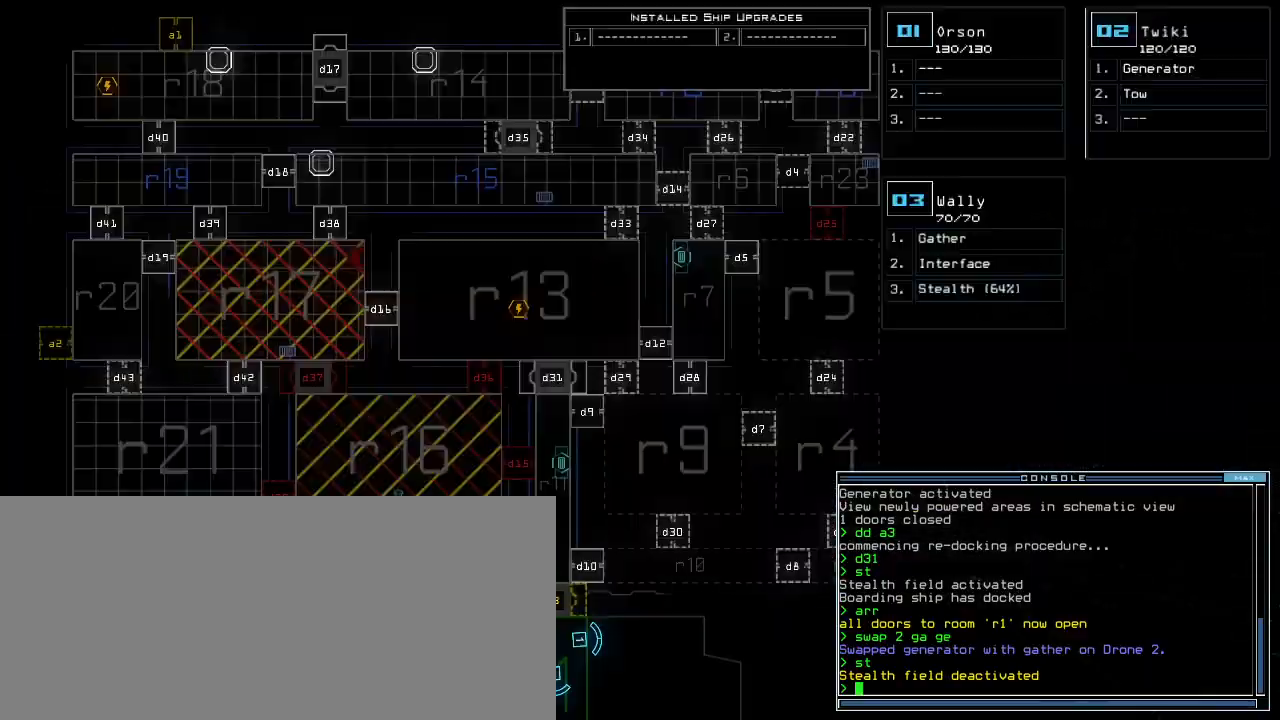
{"keys": [], "events": []}
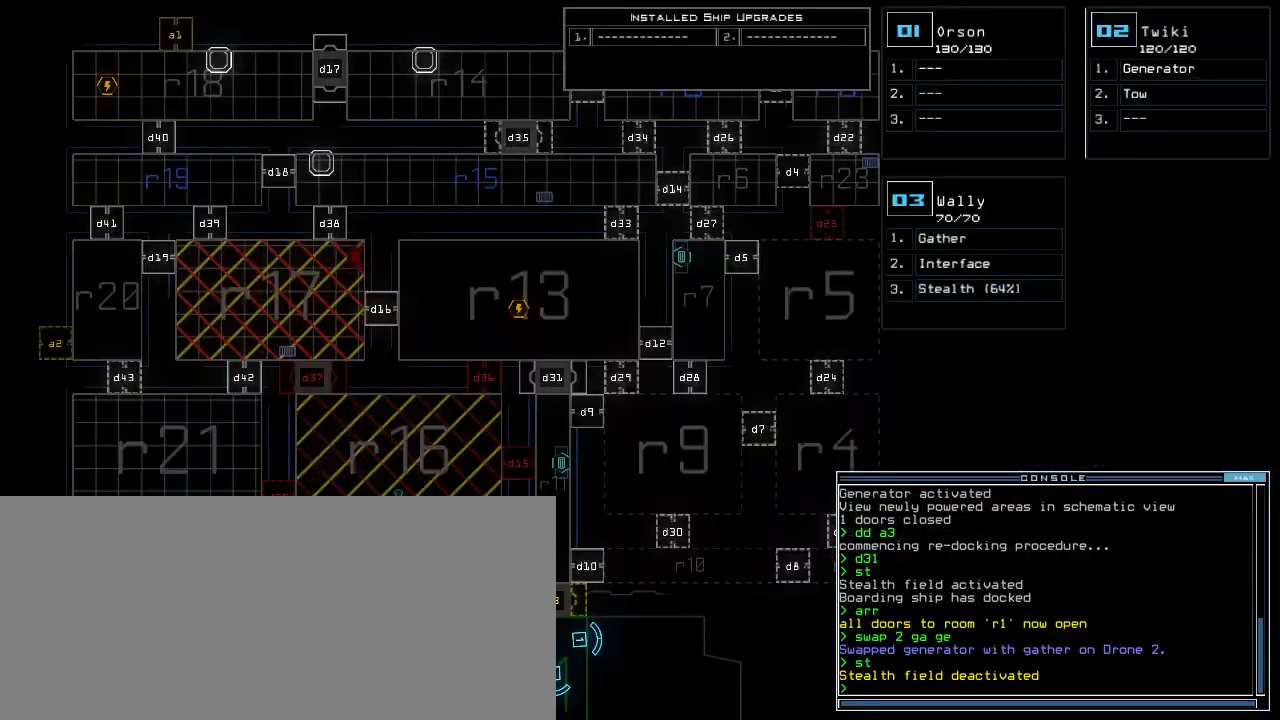
{"keys": ["left"], "events": [[100, "2", "down"], [120, "left", "down"], [160, "2", "up"]]}
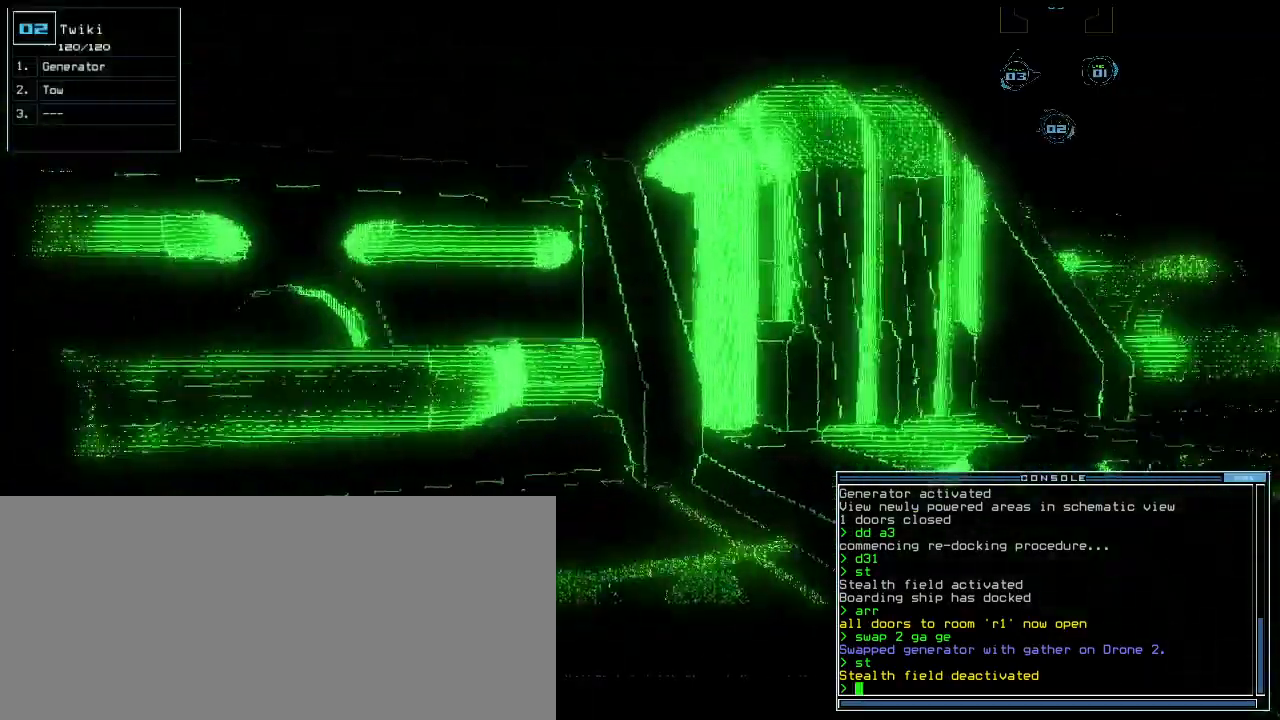
{"keys": ["left", "up"], "events": [[260, "up", "down"]]}
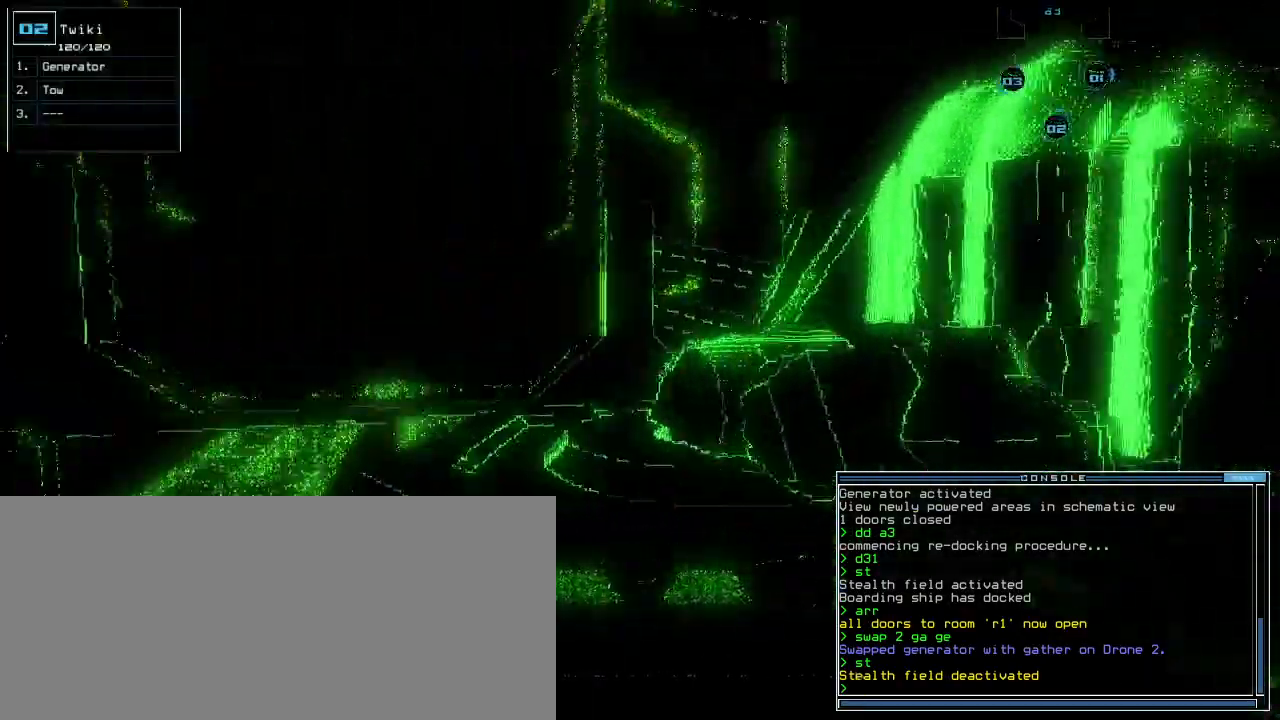
{"keys": ["up"], "events": [[80, "left", "up"], [200, "left", "down"], [320, "left", "up"]]}
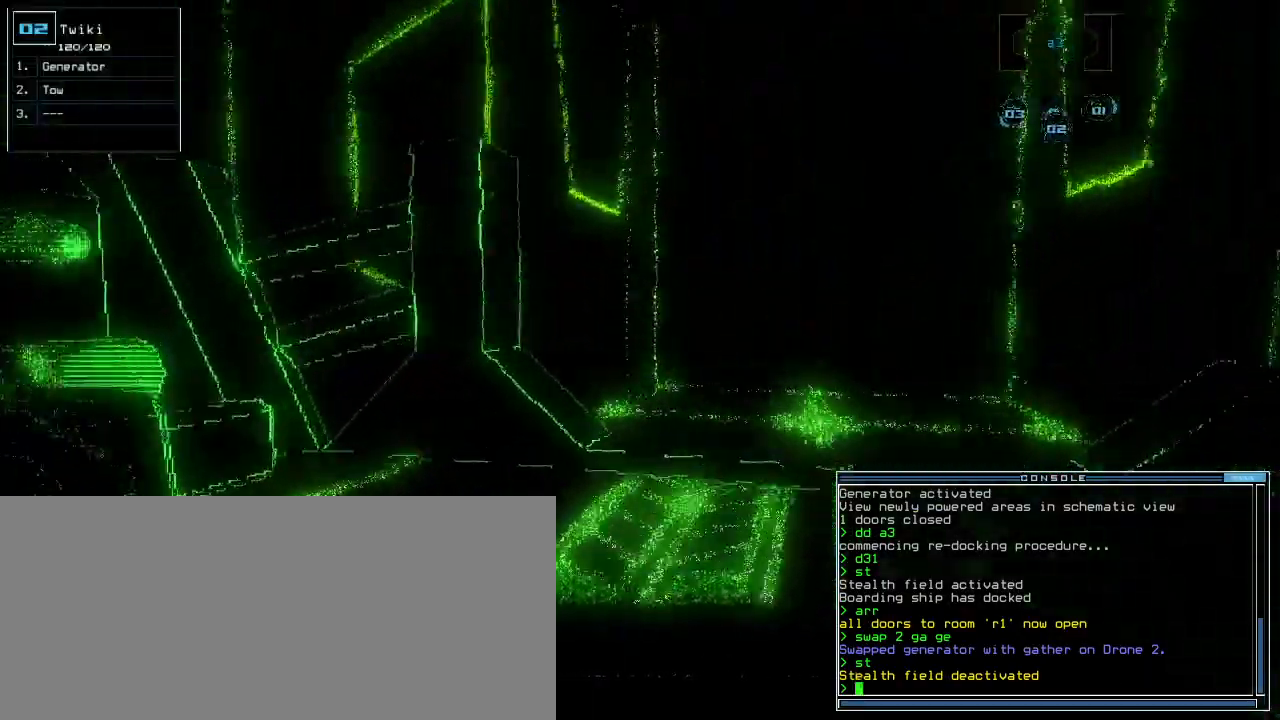
{"keys": ["up"], "events": [[80, "right", "down"], [120, "right", "up"], [440, "right", "down"], [480, "right", "up"]]}
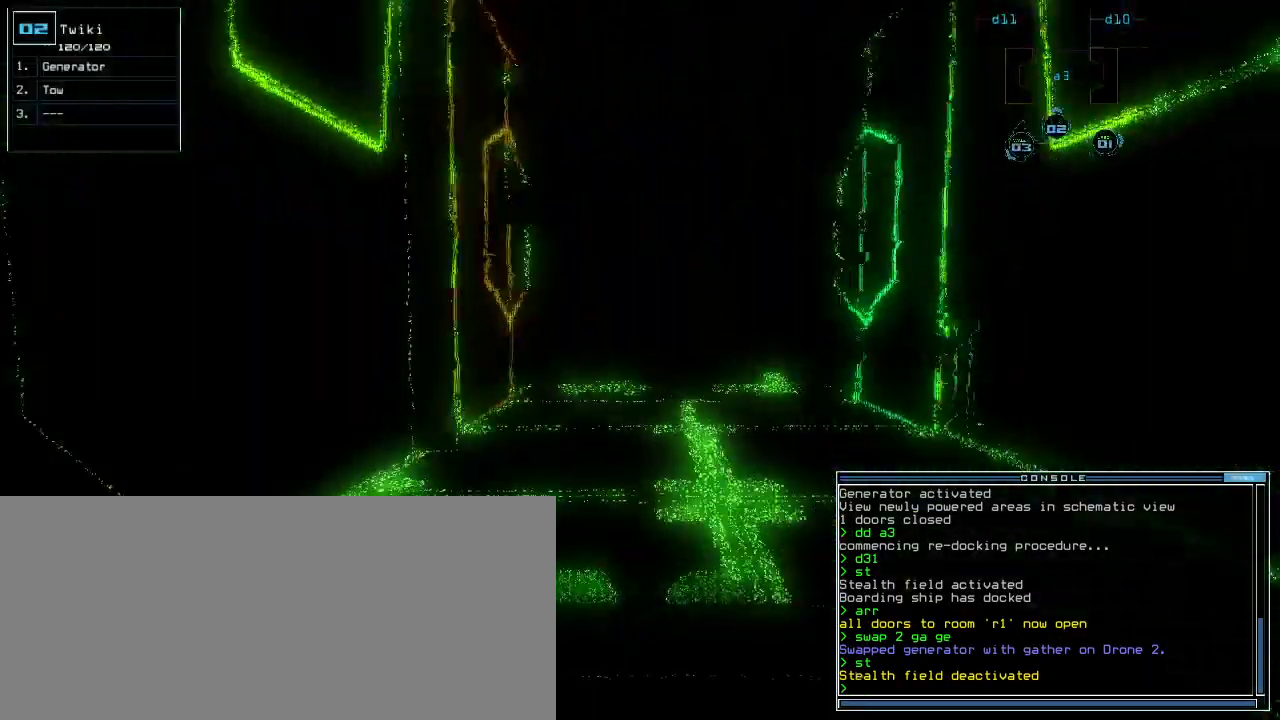
{"keys": ["up"], "events": [[240, "n", "down"], [320, "n", "up"], [360, "space", "down"], [460, "space", "up"]]}
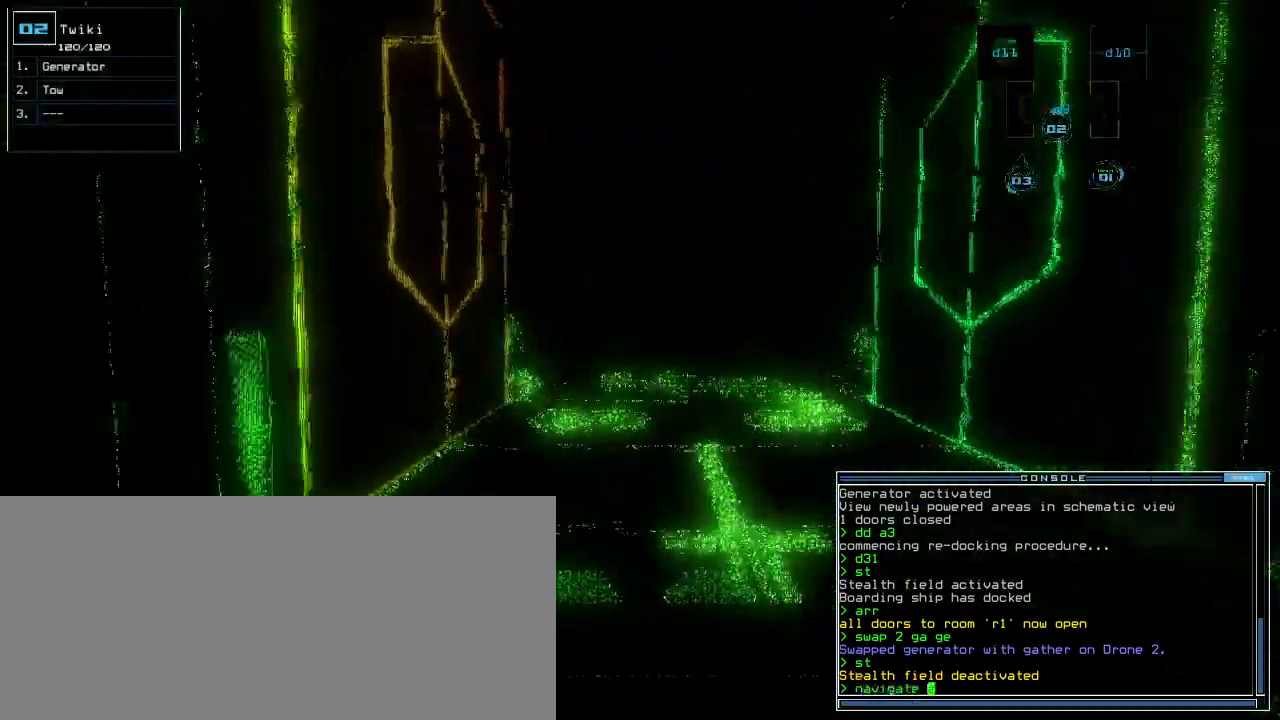
{"keys": ["up"], "events": [[60, "3", "down"], [140, "3", "up"]]}
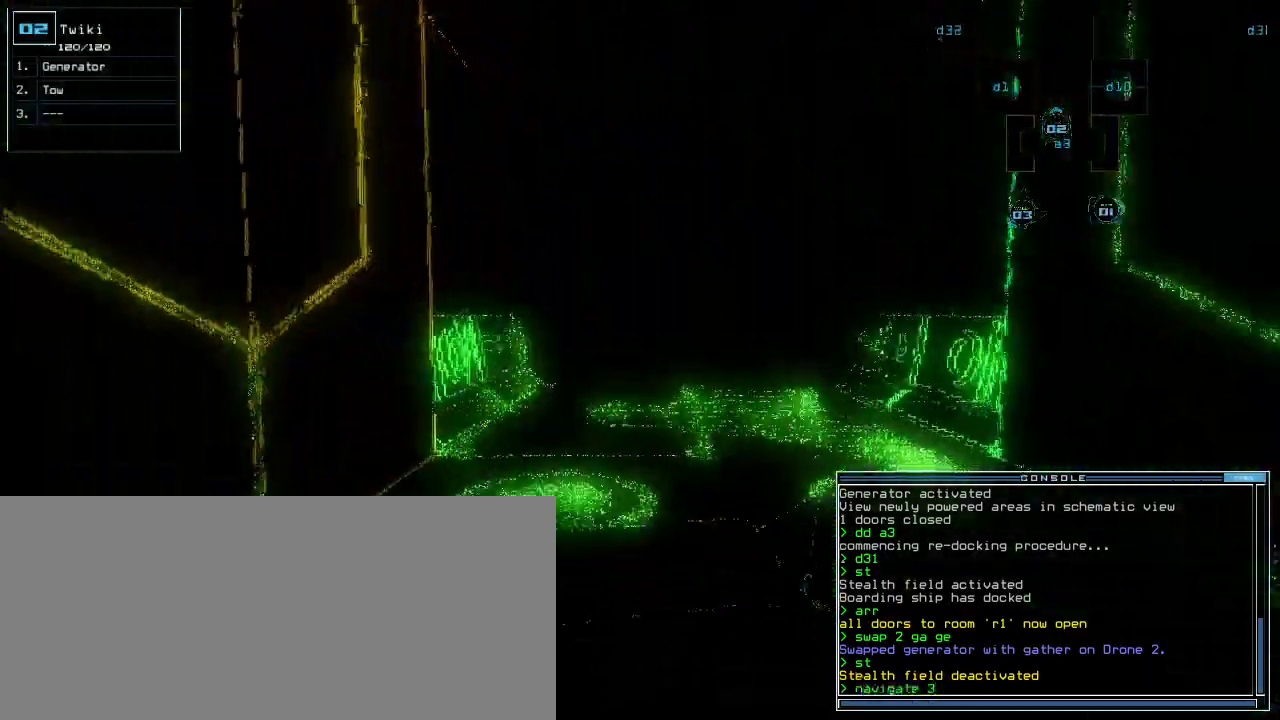
{"keys": ["up"], "events": [[100, "return", "down"], [200, "return", "up"]]}
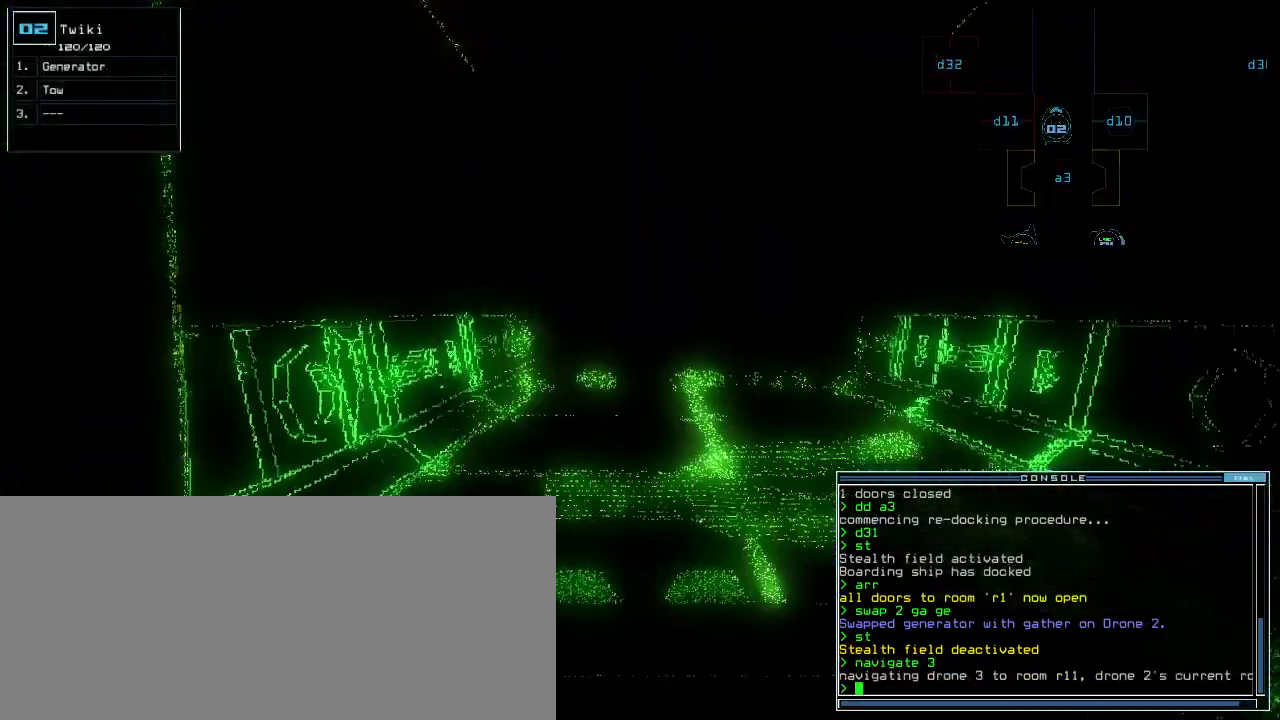
{"keys": ["space", "up"], "events": [[20, "space", "down"], [40, "up", "up"], [100, "space", "up"], [480, "space", "down"], [480, "up", "down"]]}
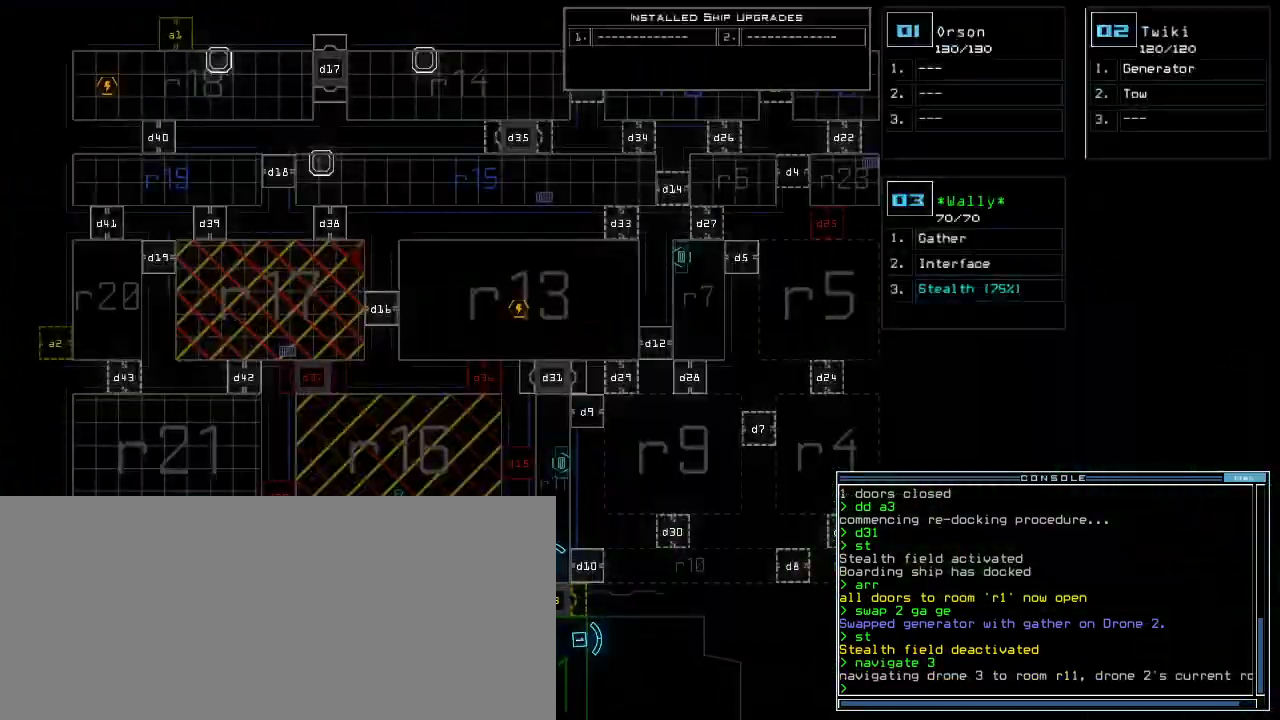
{"keys": ["up"], "events": [[60, "space", "up"], [160, "right", "down"], [240, "right", "up"], [460, "left", "down"], [500, "left", "up"]]}
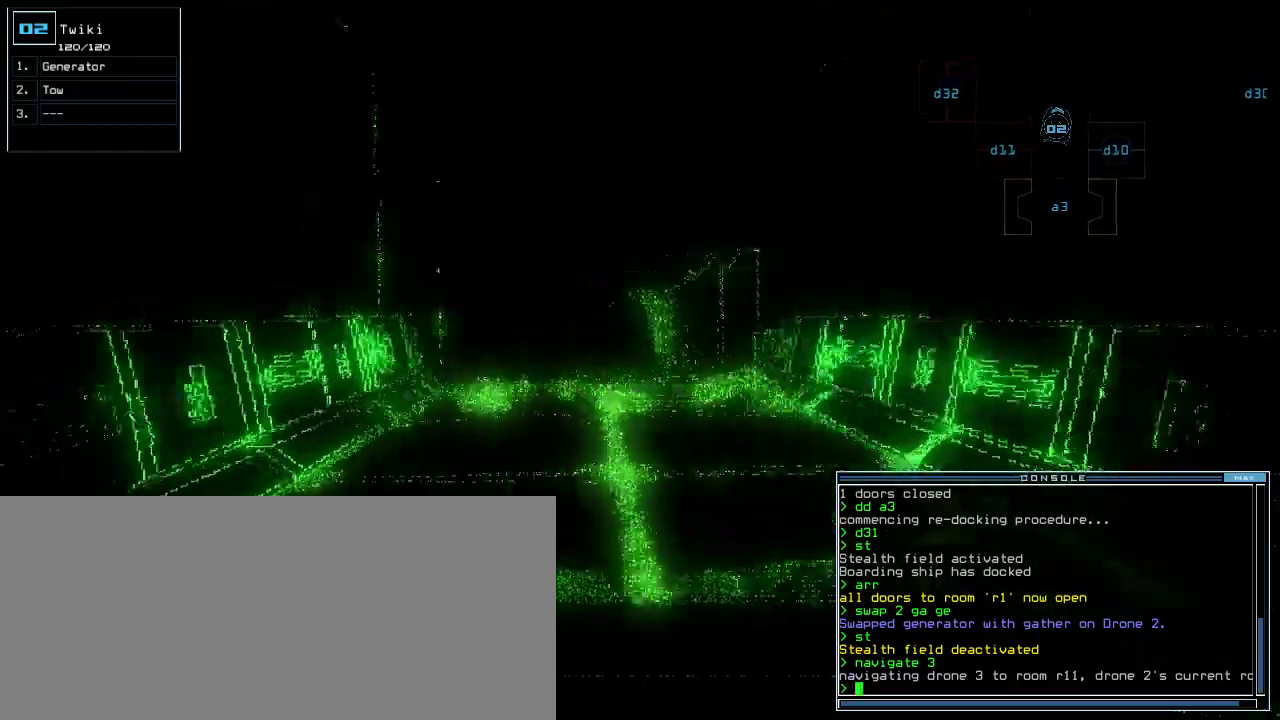
{"keys": ["up"], "events": []}
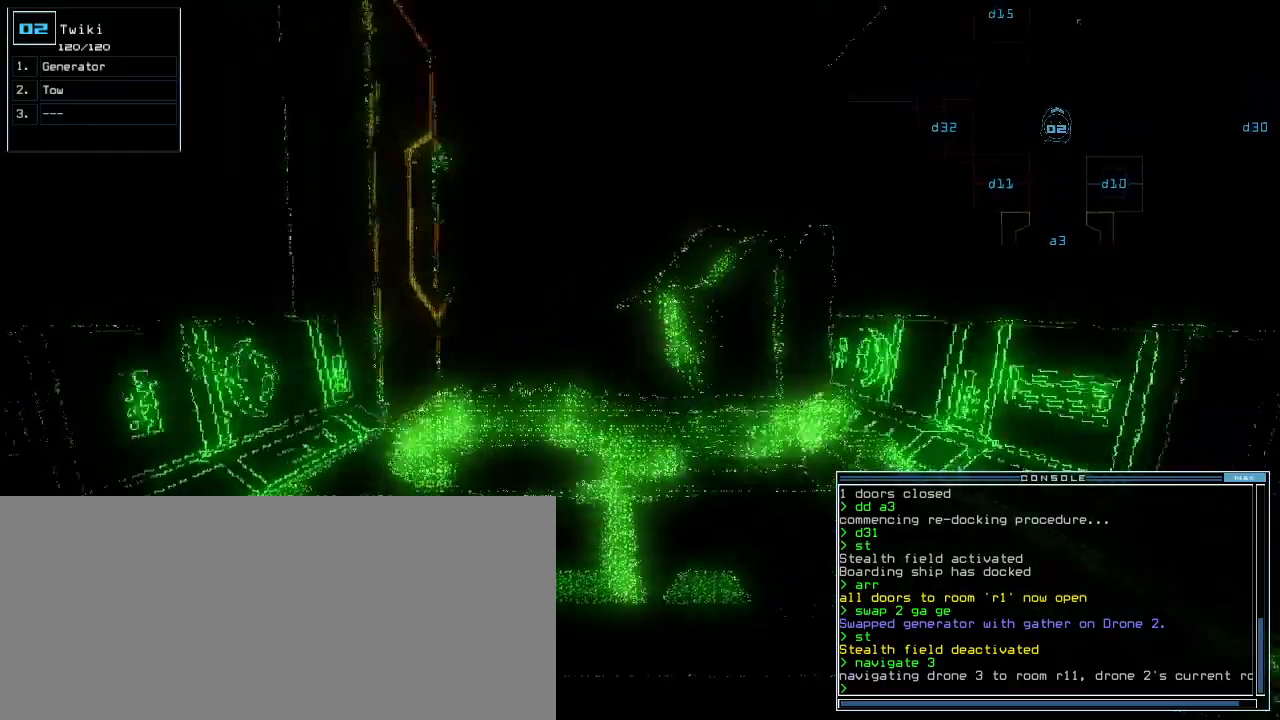
{"keys": ["up"], "events": [[220, "left", "down"], [260, "left", "up"]]}